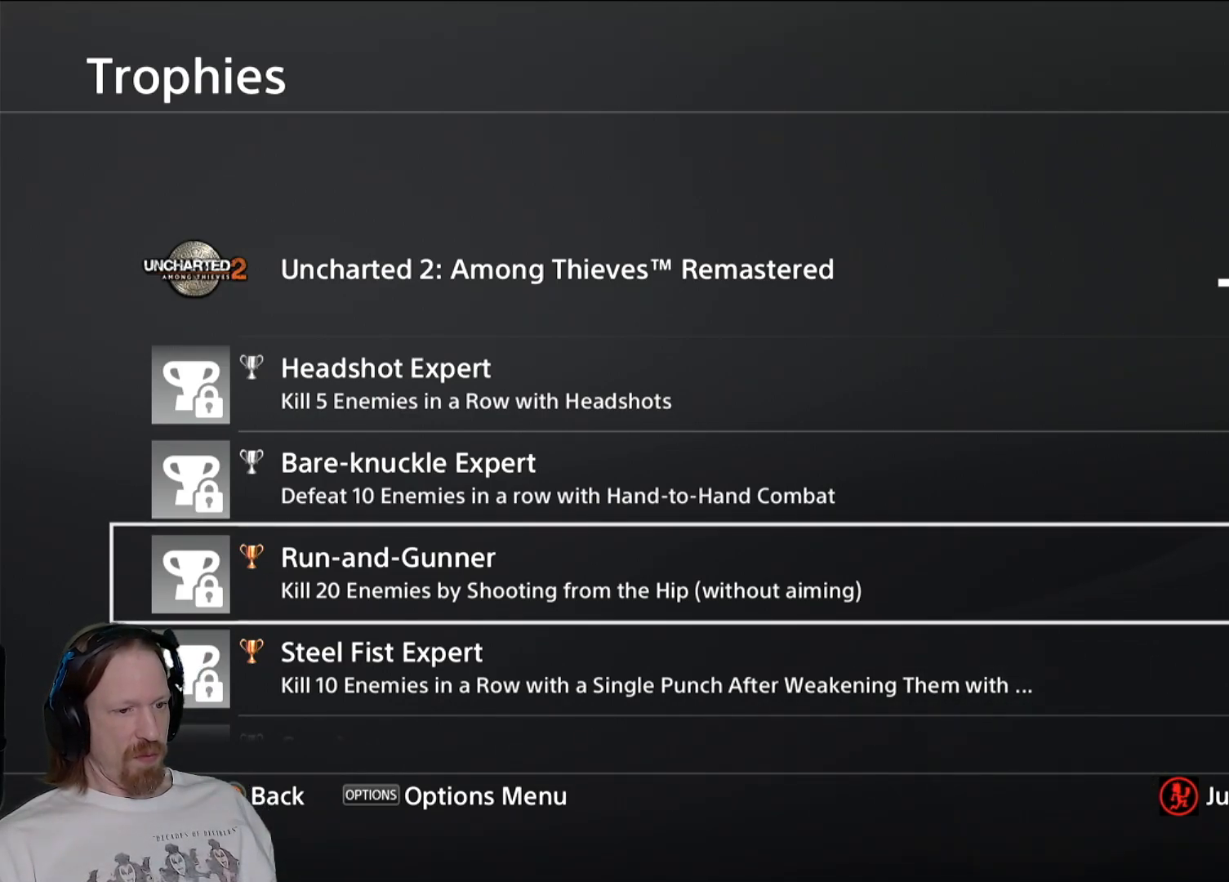
Gameplay with a controller (PlayStation layout); each line is a JSON object with the inputs held at the frame after it. "events" lists button and stick changes between this image and that frame as [ms after this image, input, new state], when the widget could be followed in between.
{"buttons": [], "left_stick": "center", "right_stick": "center", "events": [[133, "DPAD_DOWN", "down"], [317, "DPAD_DOWN", "up"]]}
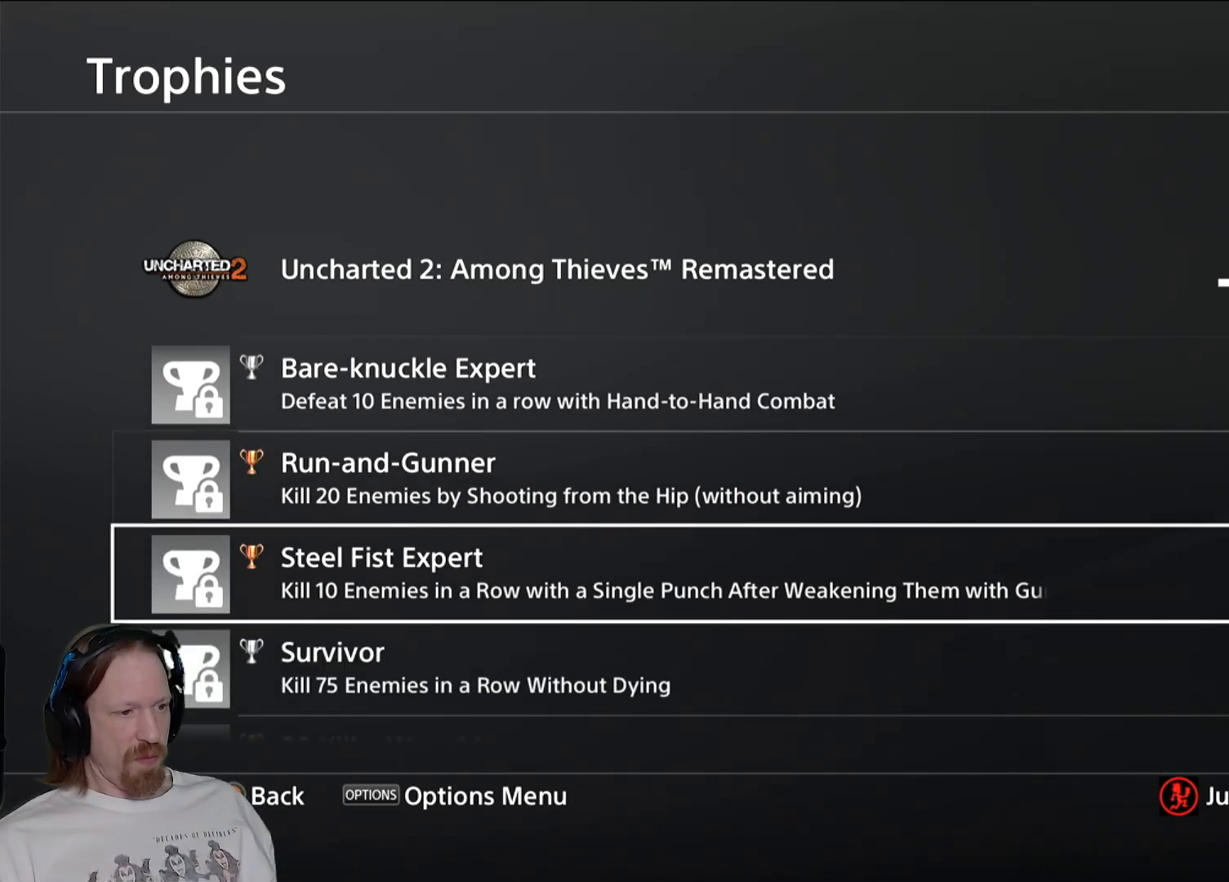
{"buttons": [], "left_stick": "center", "right_stick": "center", "events": [[267, "DPAD_DOWN", "down"], [450, "DPAD_DOWN", "up"]]}
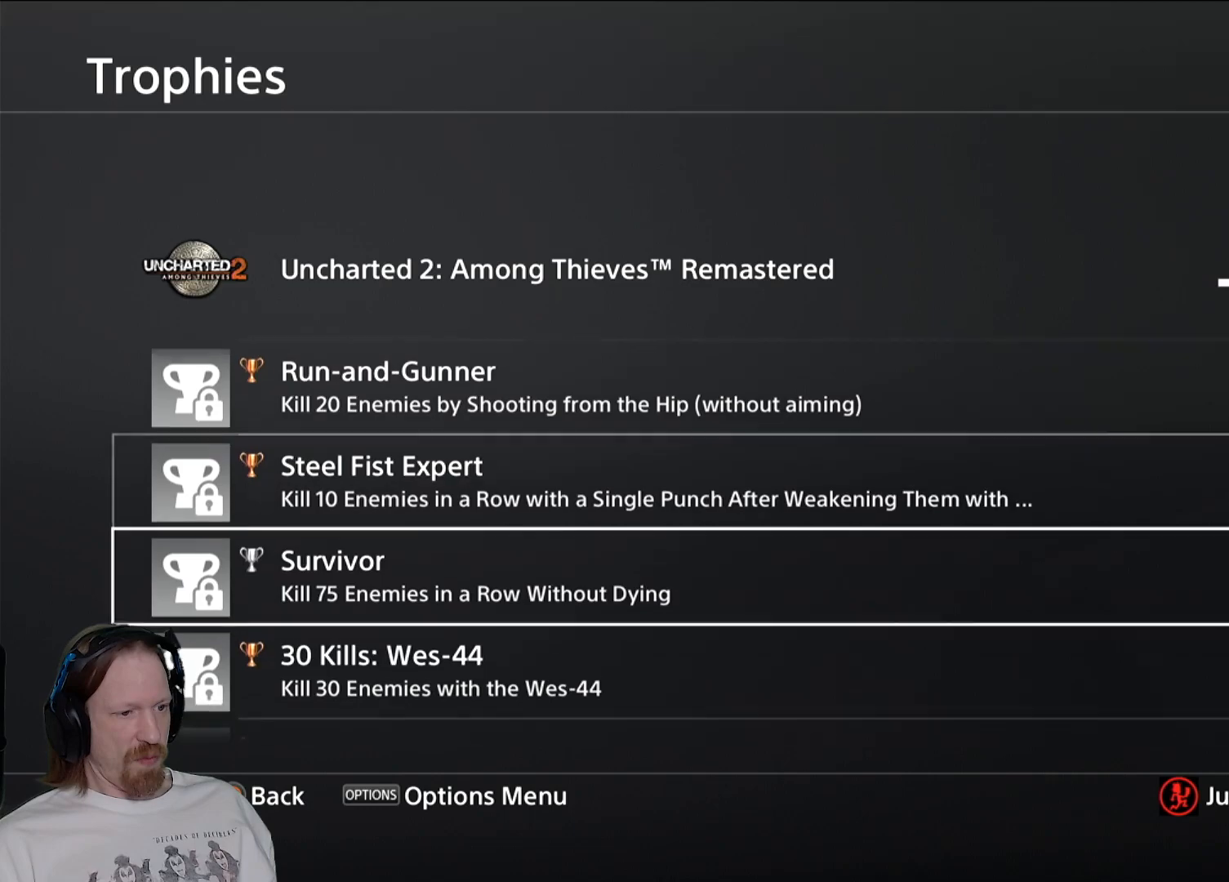
{"buttons": [], "left_stick": "center", "right_stick": "center", "events": [[250, "DPAD_DOWN", "down"], [400, "DPAD_DOWN", "up"]]}
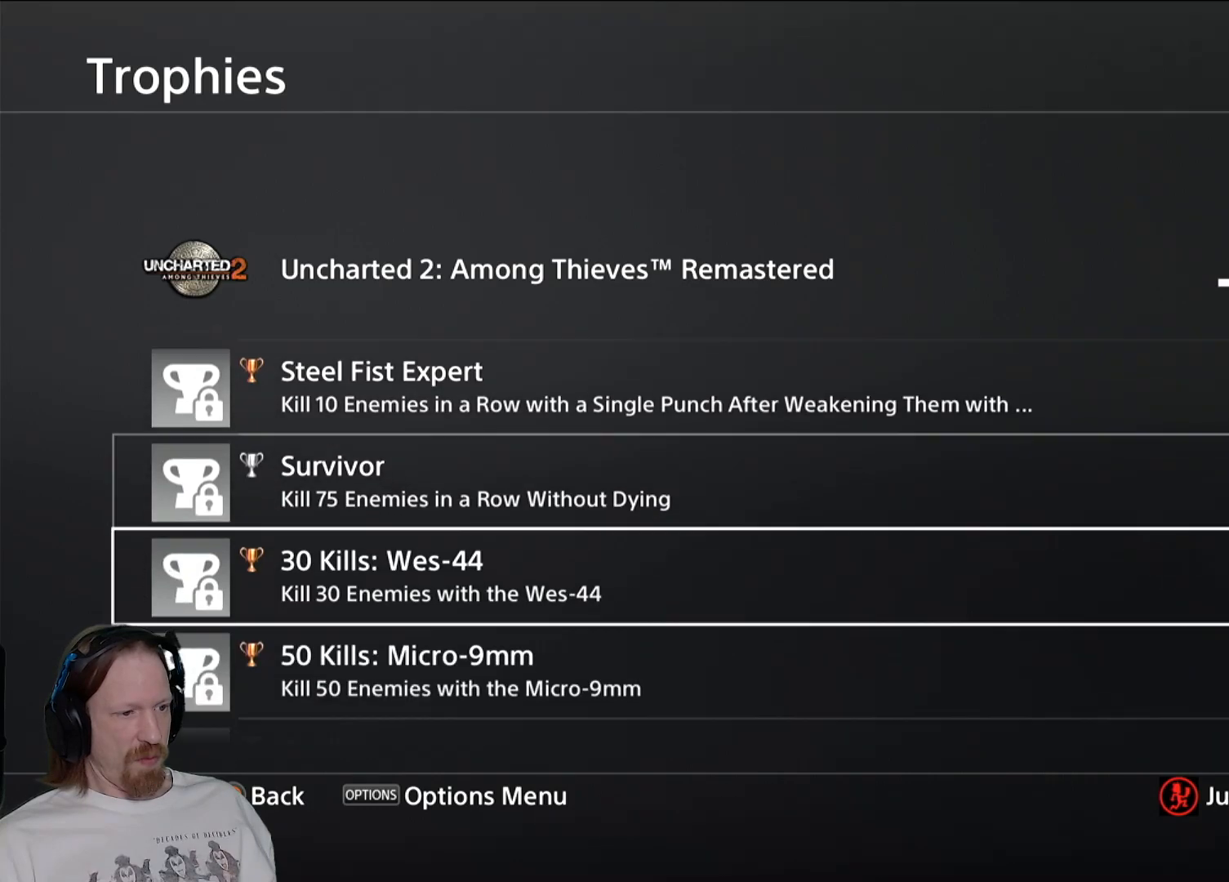
{"buttons": [], "left_stick": "center", "right_stick": "center", "events": [[217, "DPAD_DOWN", "down"], [383, "DPAD_DOWN", "up"]]}
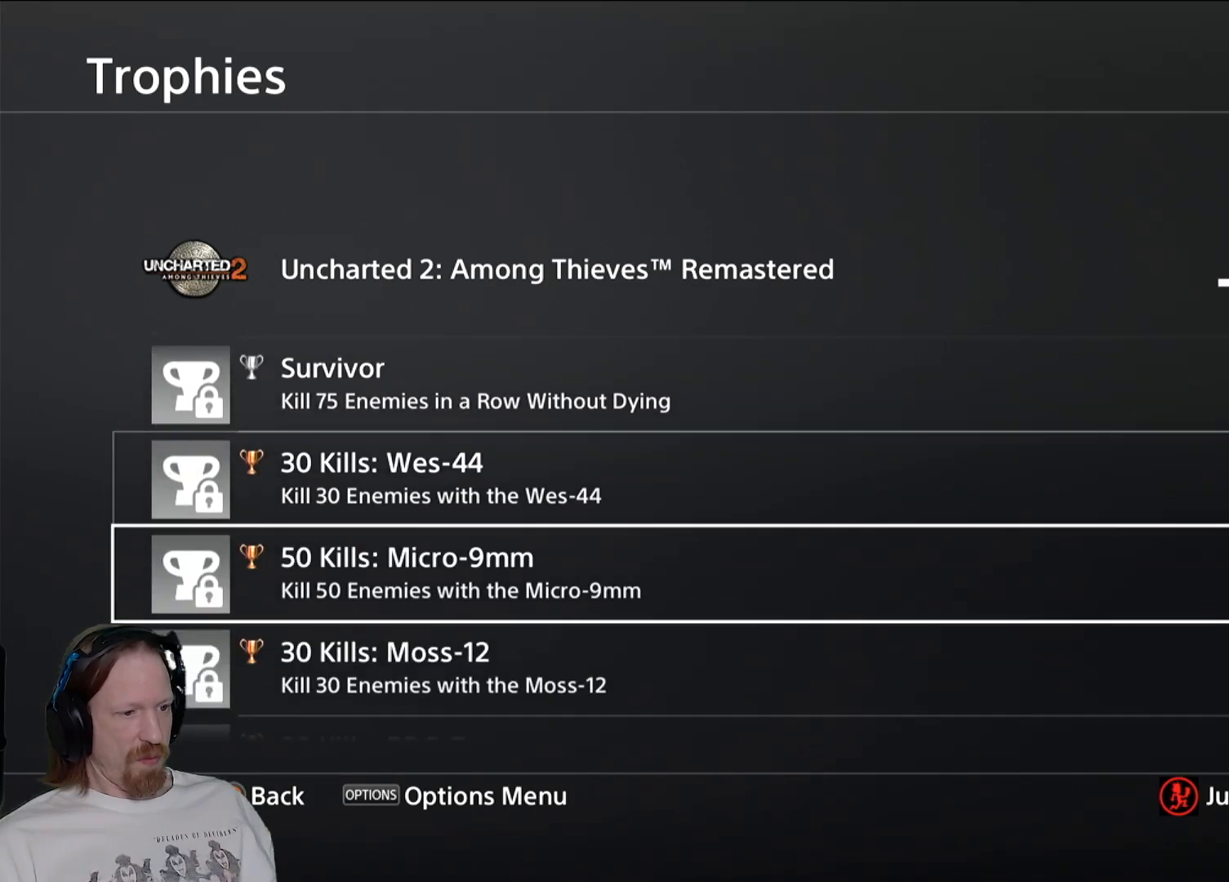
{"buttons": [], "left_stick": "center", "right_stick": "center", "events": [[150, "DPAD_DOWN", "down"], [317, "DPAD_DOWN", "up"]]}
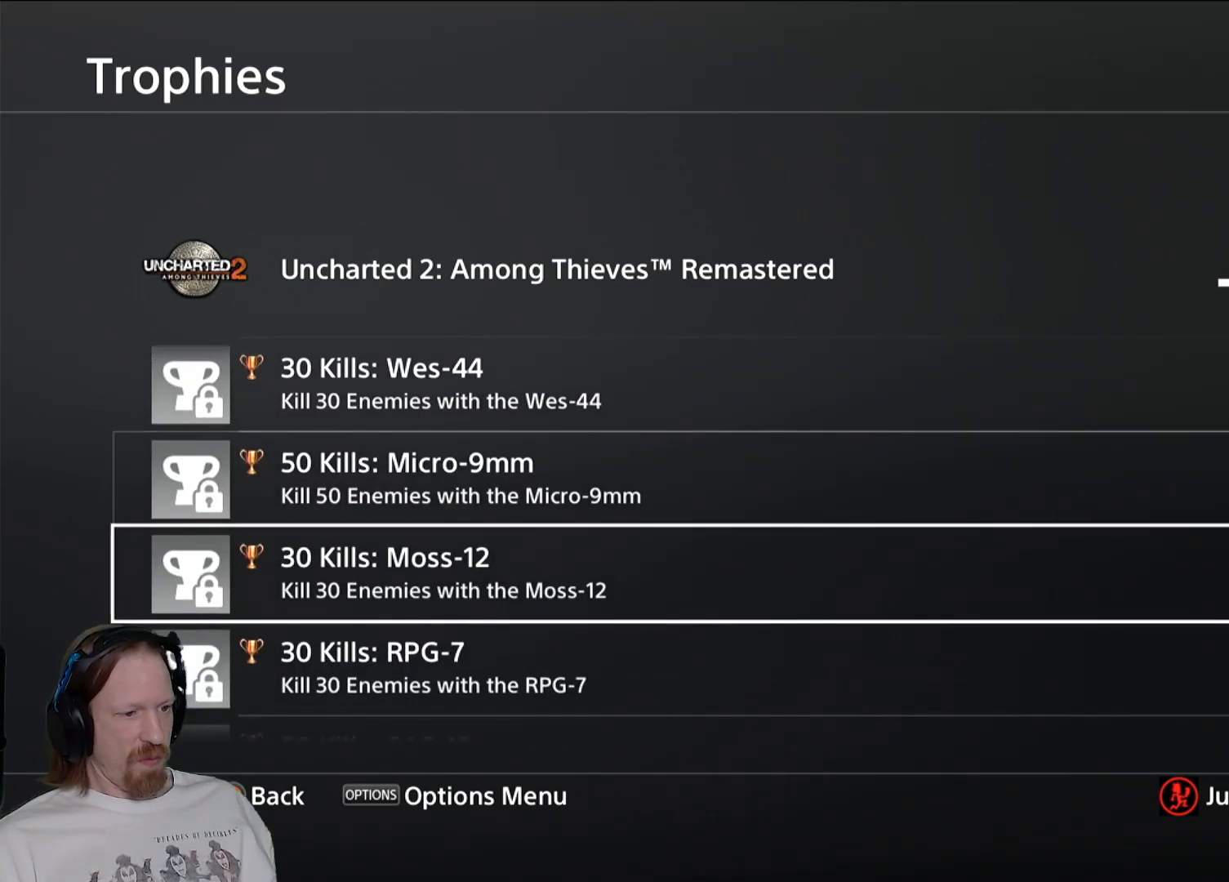
{"buttons": [], "left_stick": "center", "right_stick": "center", "events": [[150, "DPAD_DOWN", "down"], [317, "DPAD_DOWN", "up"]]}
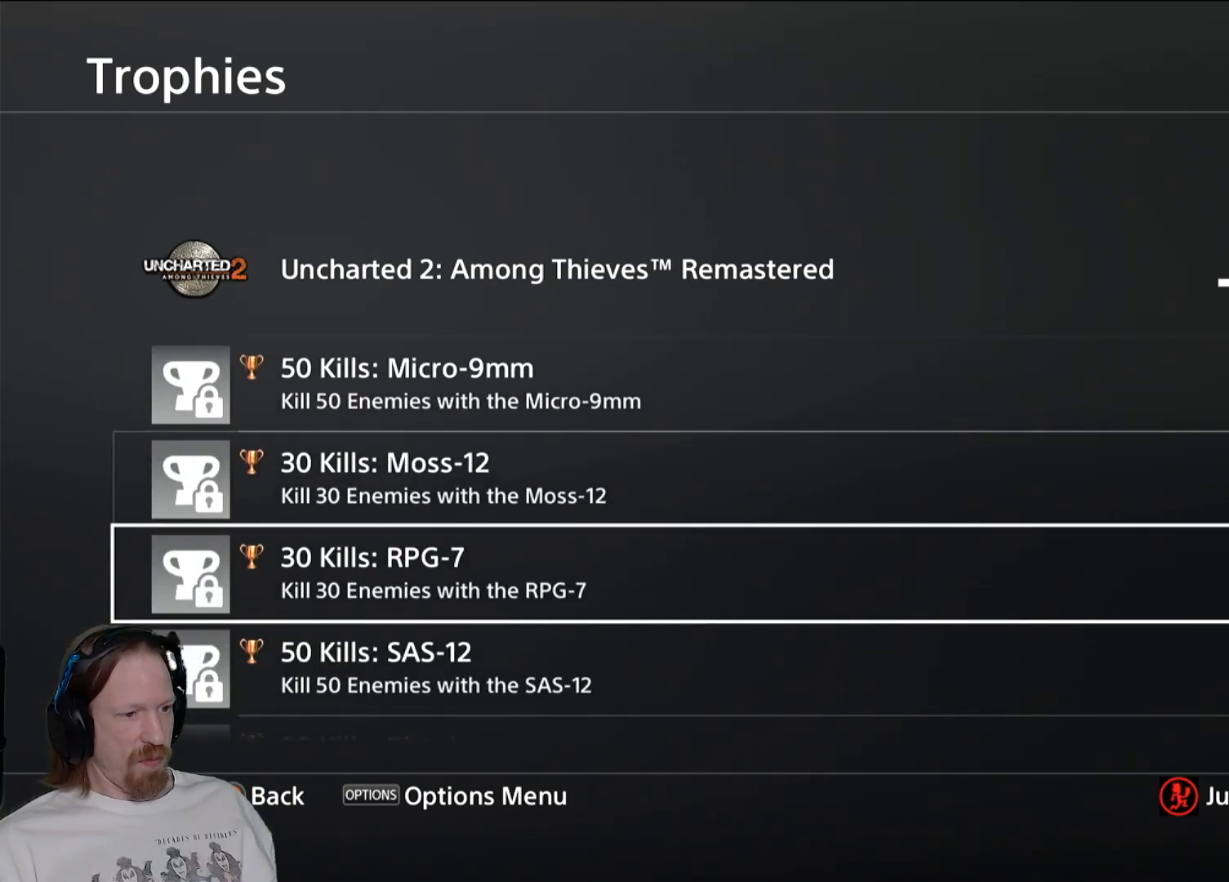
{"buttons": ["DPAD_DOWN"], "left_stick": "center", "right_stick": "center", "events": [[83, "DPAD_DOWN", "down"], [233, "DPAD_DOWN", "up"], [483, "DPAD_DOWN", "down"]]}
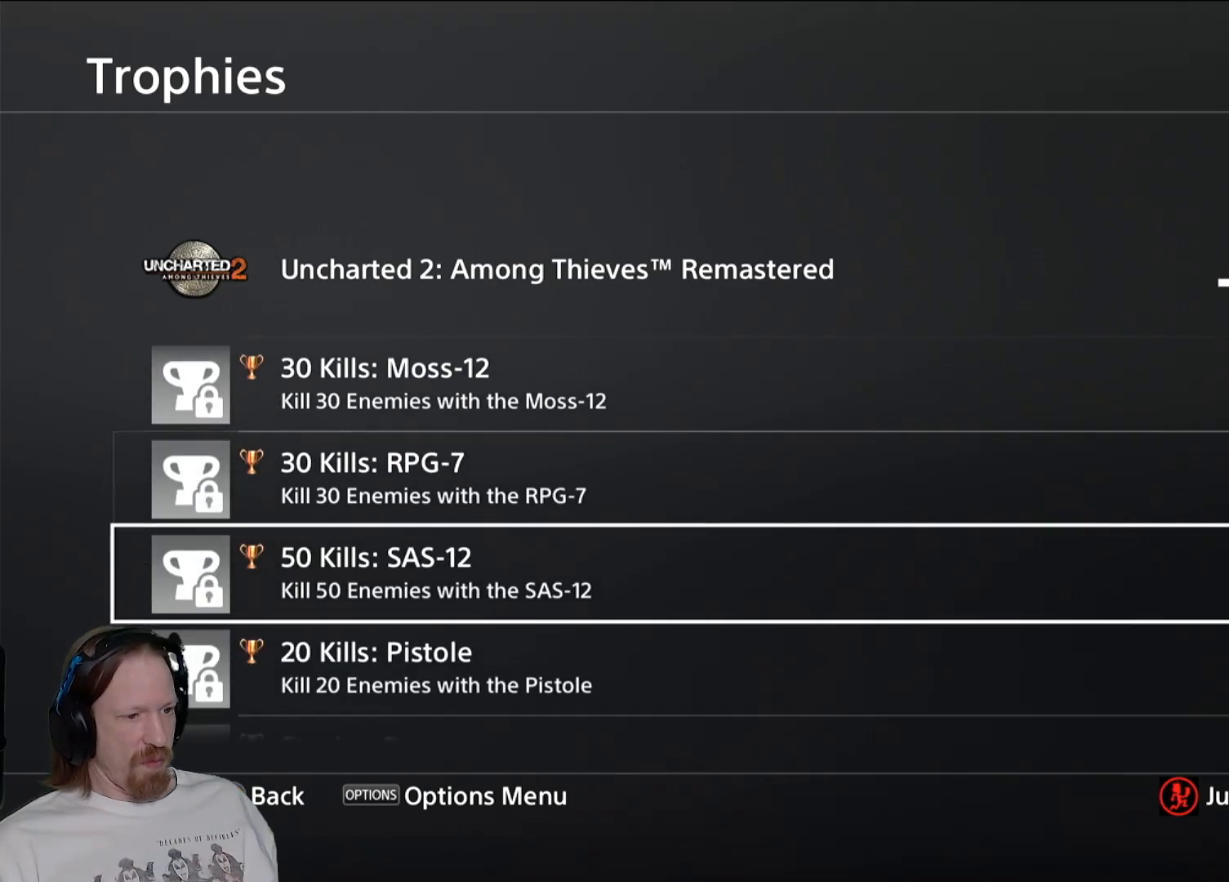
{"buttons": [], "left_stick": "center", "right_stick": "center", "events": [[133, "DPAD_DOWN", "up"]]}
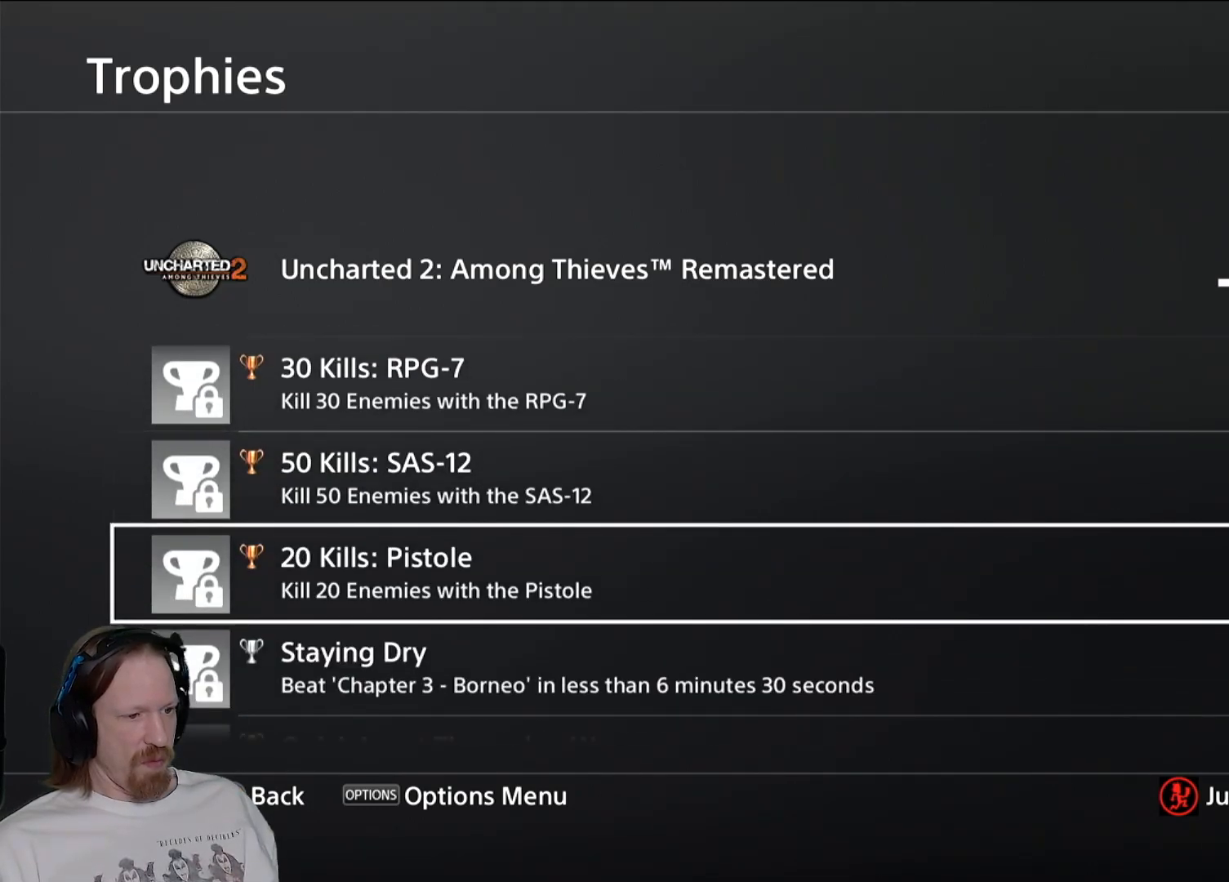
{"buttons": [], "left_stick": "center", "right_stick": "center", "events": []}
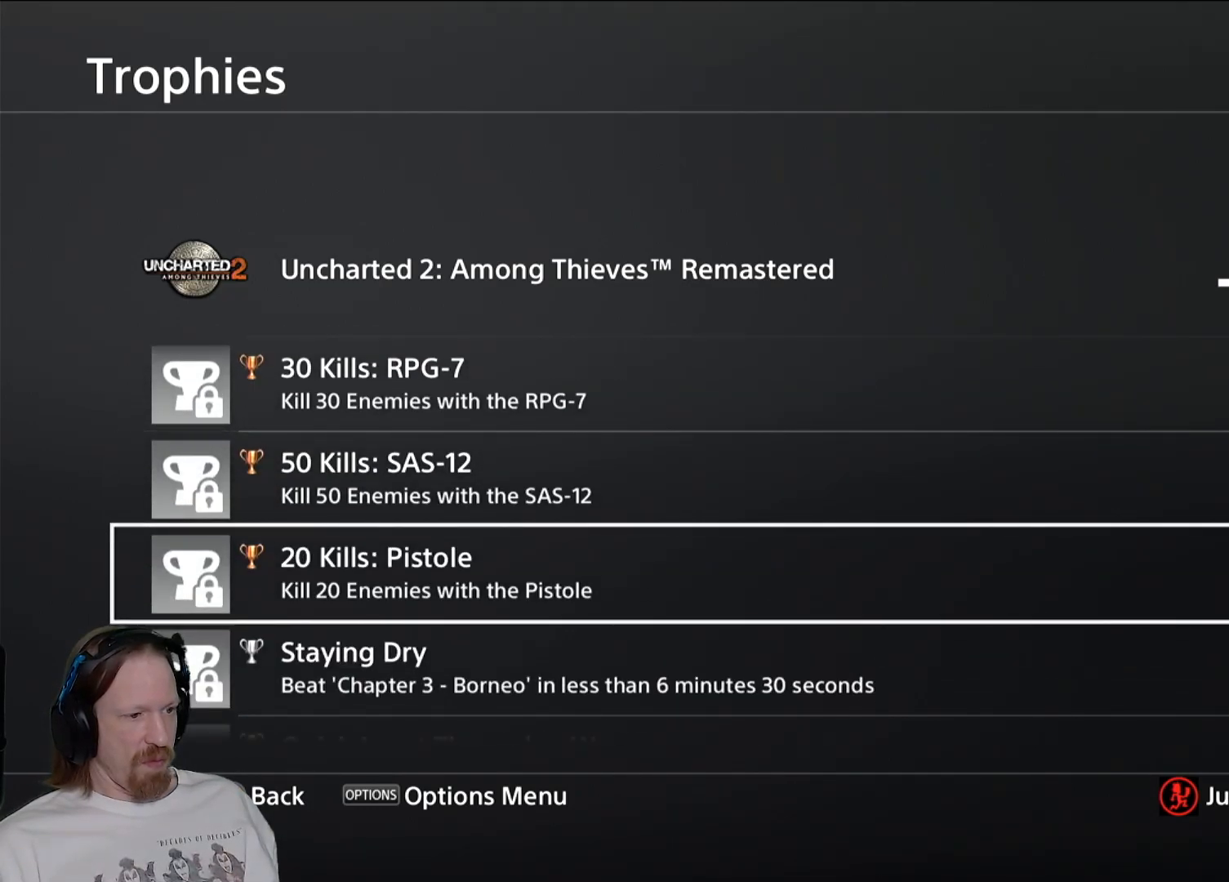
{"buttons": [], "left_stick": "center", "right_stick": "center", "events": []}
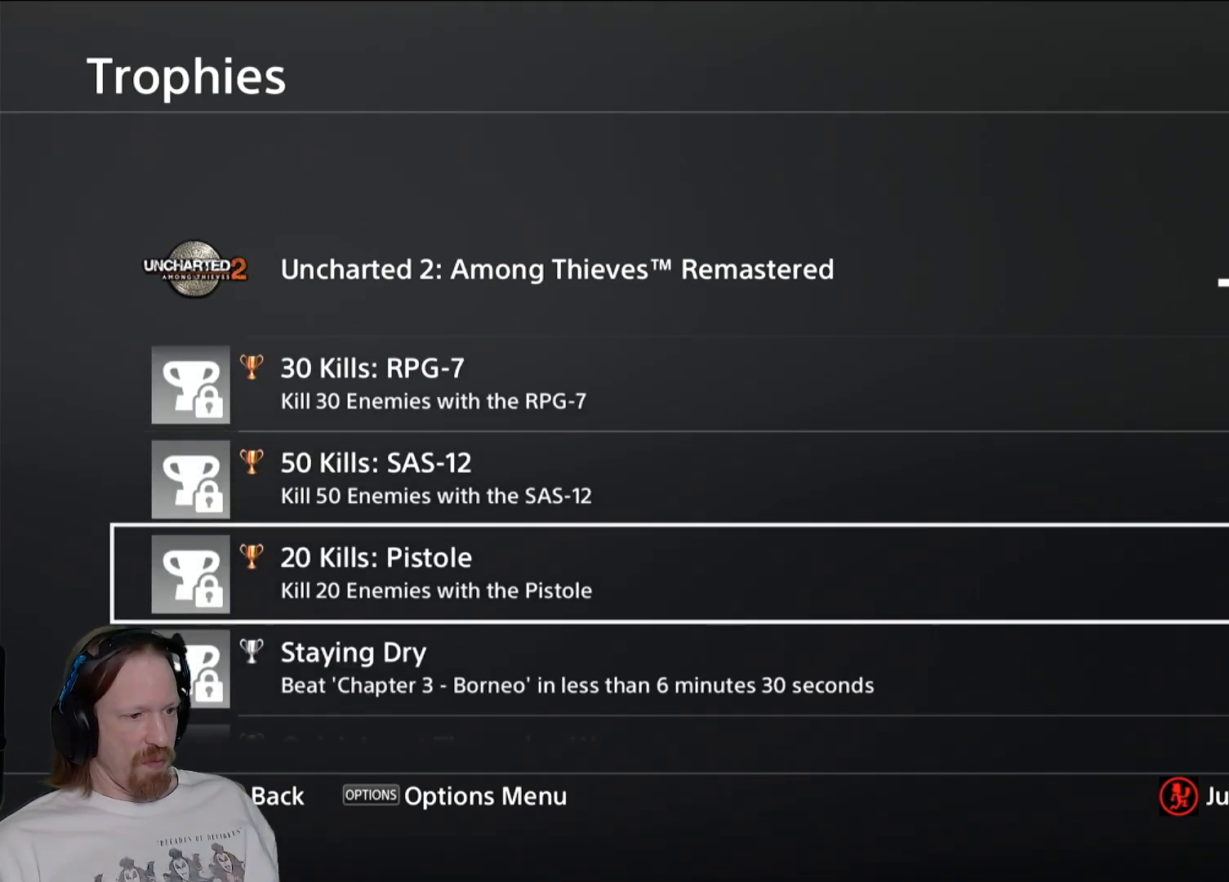
{"buttons": [], "left_stick": "center", "right_stick": "center", "events": []}
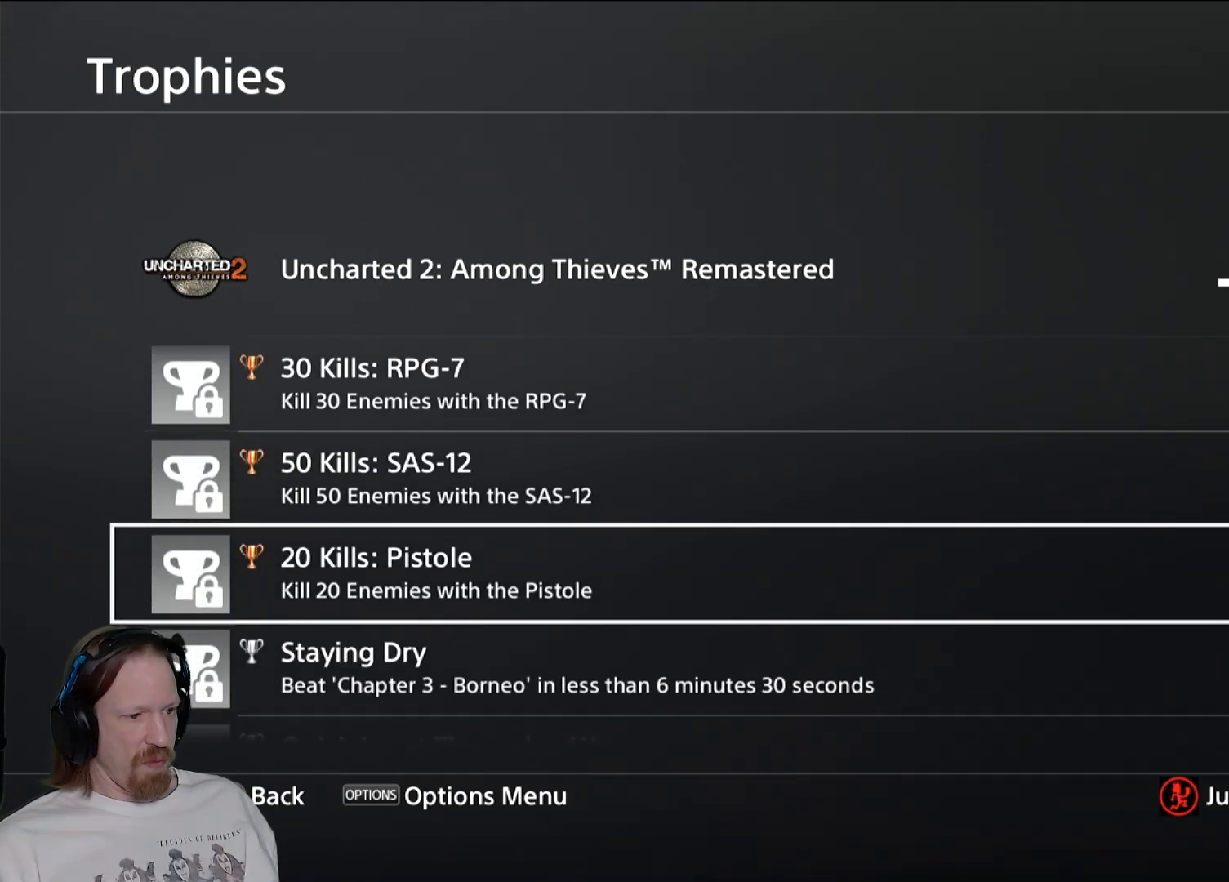
{"buttons": [], "left_stick": "center", "right_stick": "center", "events": []}
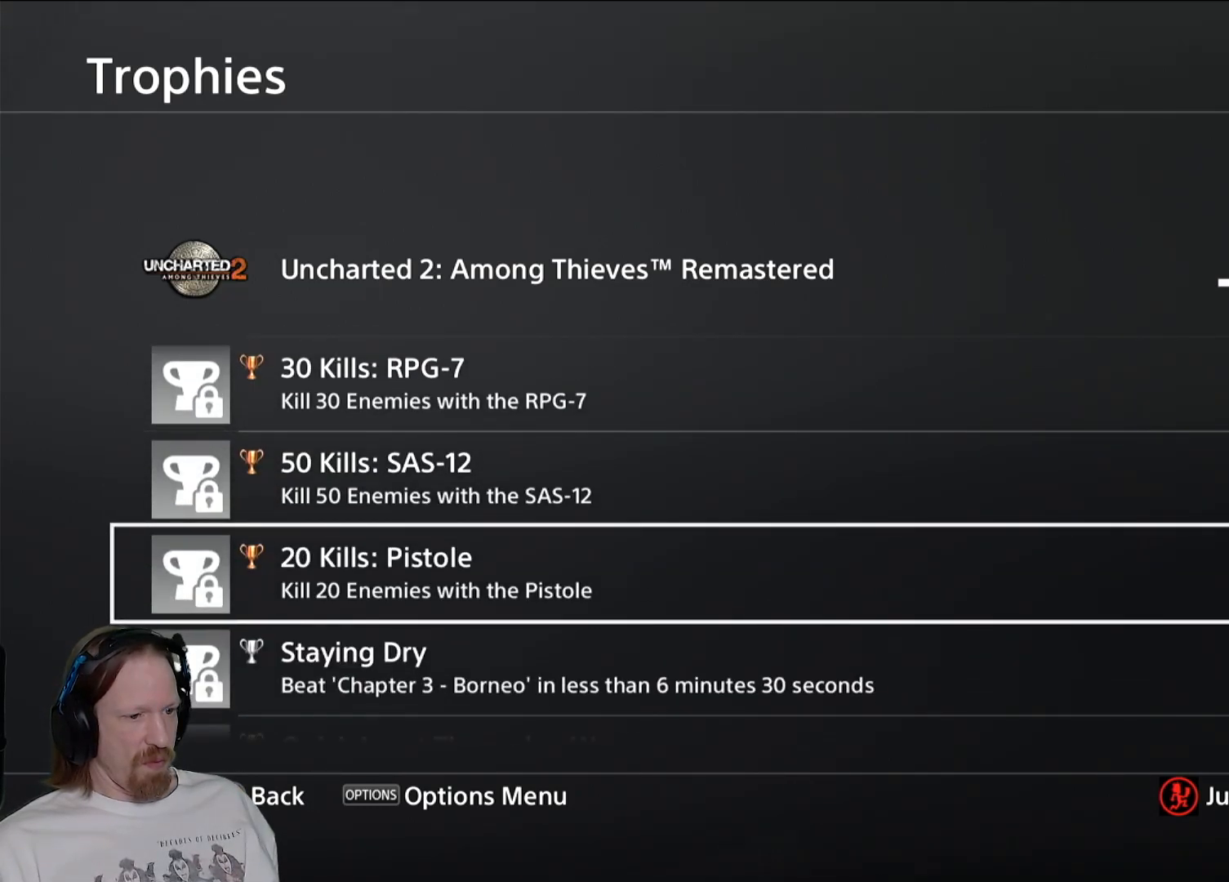
{"buttons": [], "left_stick": "center", "right_stick": "center", "events": [[67, "DPAD_DOWN", "down"], [267, "DPAD_DOWN", "up"]]}
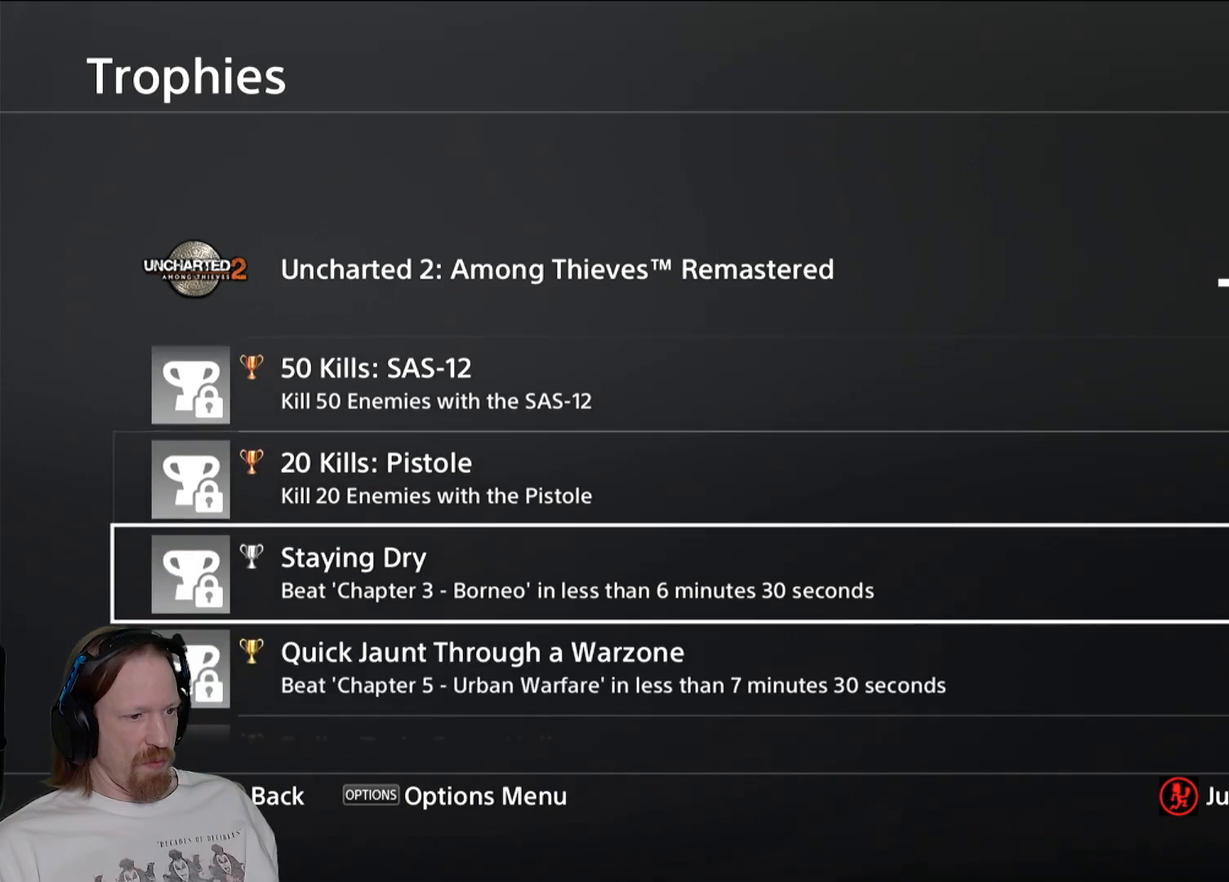
{"buttons": [], "left_stick": "center", "right_stick": "center", "events": [[183, "DPAD_DOWN", "down"], [383, "DPAD_DOWN", "up"]]}
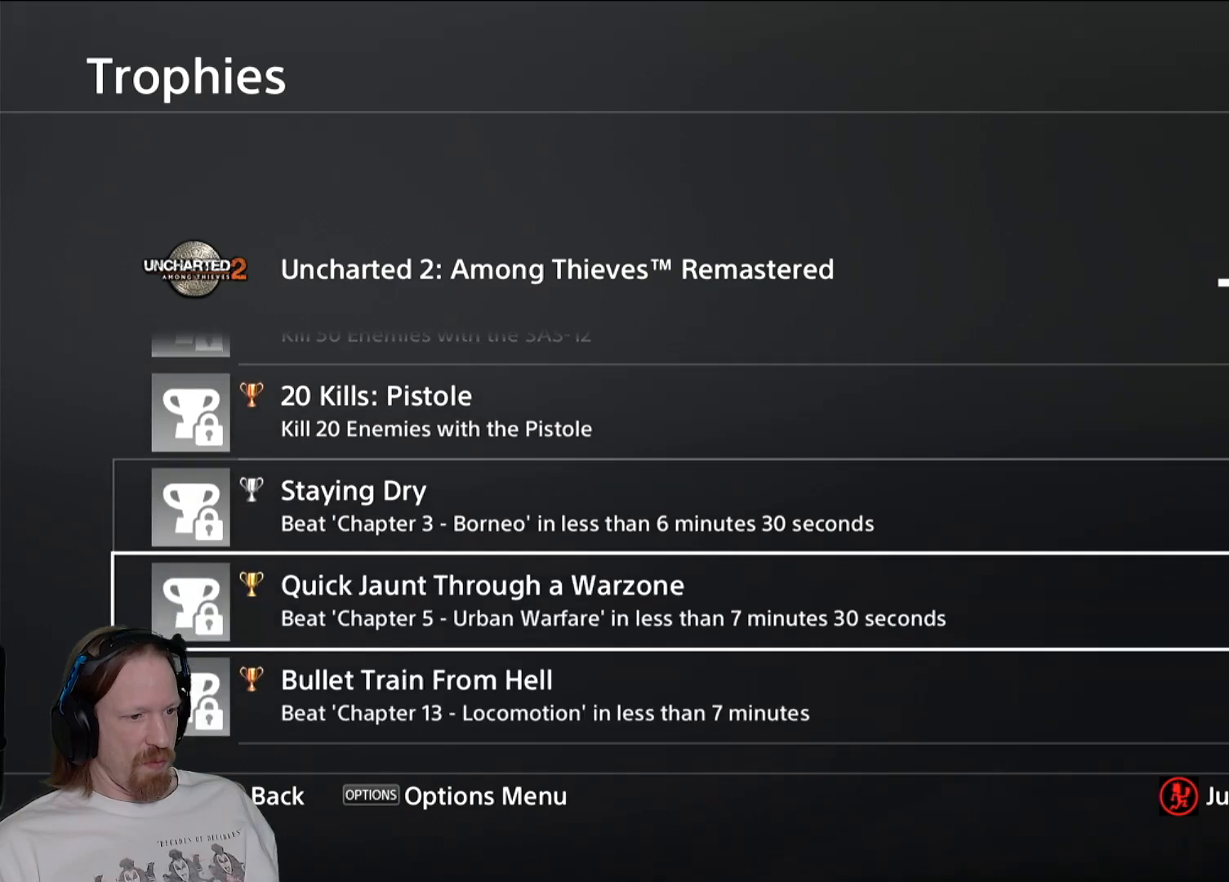
{"buttons": [], "left_stick": "center", "right_stick": "center", "events": []}
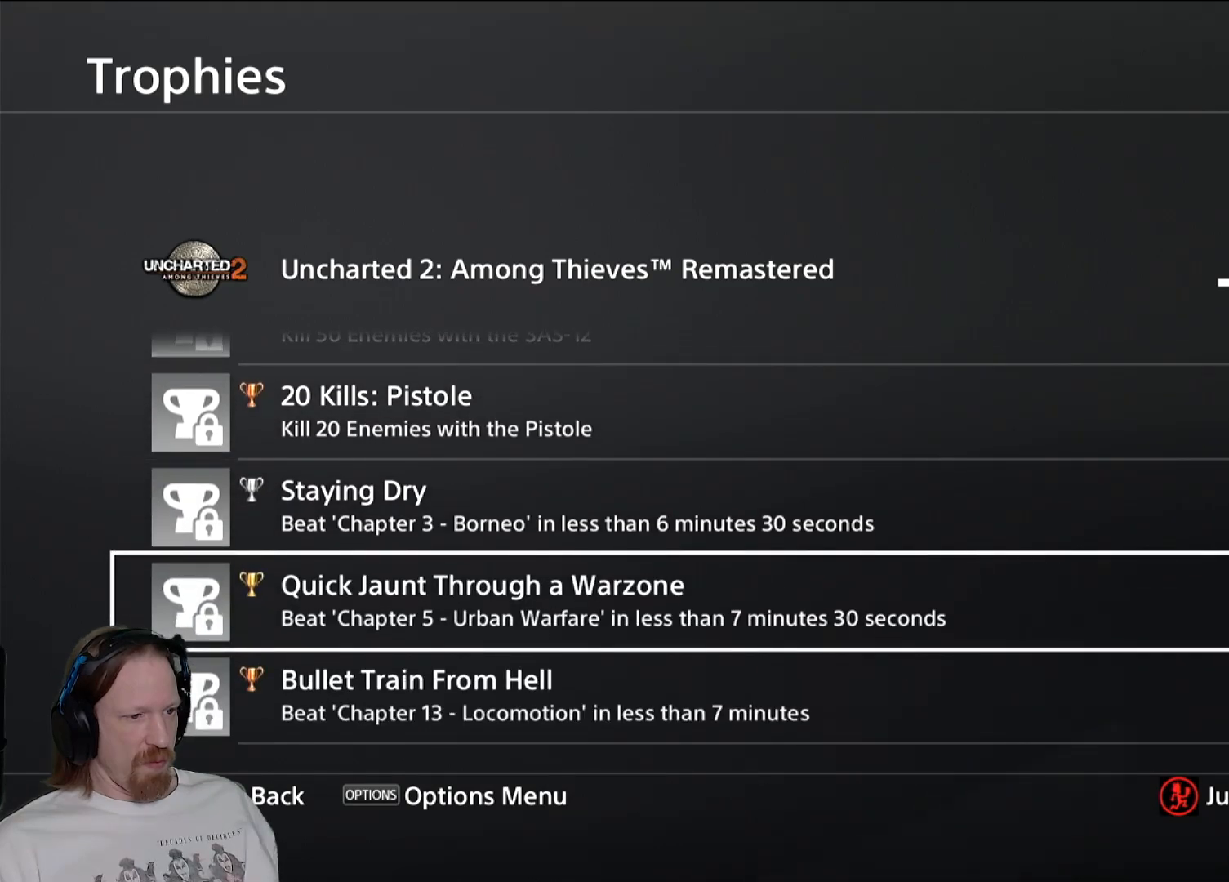
{"buttons": ["DPAD_DOWN"], "left_stick": "center", "right_stick": "center", "events": [[83, "DPAD_DOWN", "down"], [233, "DPAD_DOWN", "up"], [500, "DPAD_DOWN", "down"]]}
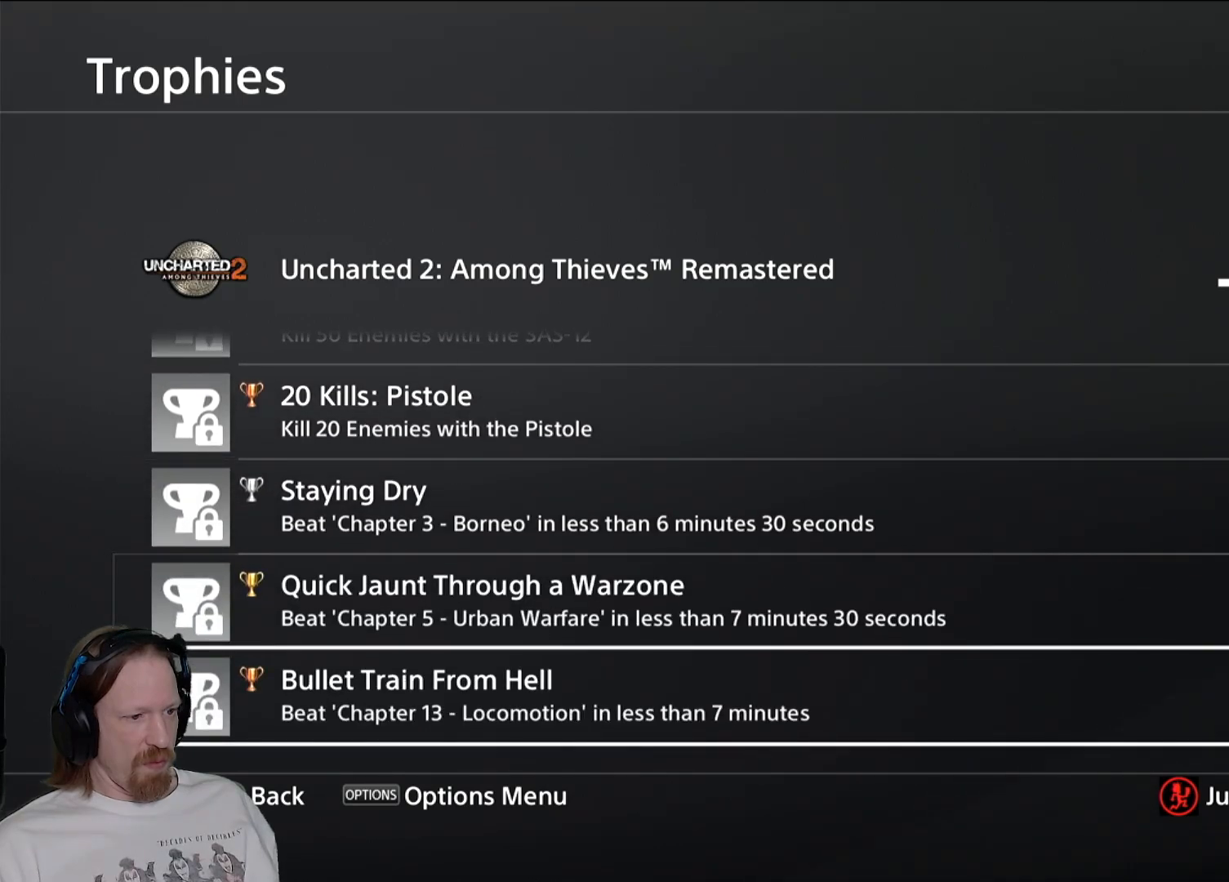
{"buttons": [], "left_stick": "center", "right_stick": "center", "events": [[167, "DPAD_DOWN", "up"], [283, "DPAD_DOWN", "down"], [467, "DPAD_DOWN", "up"]]}
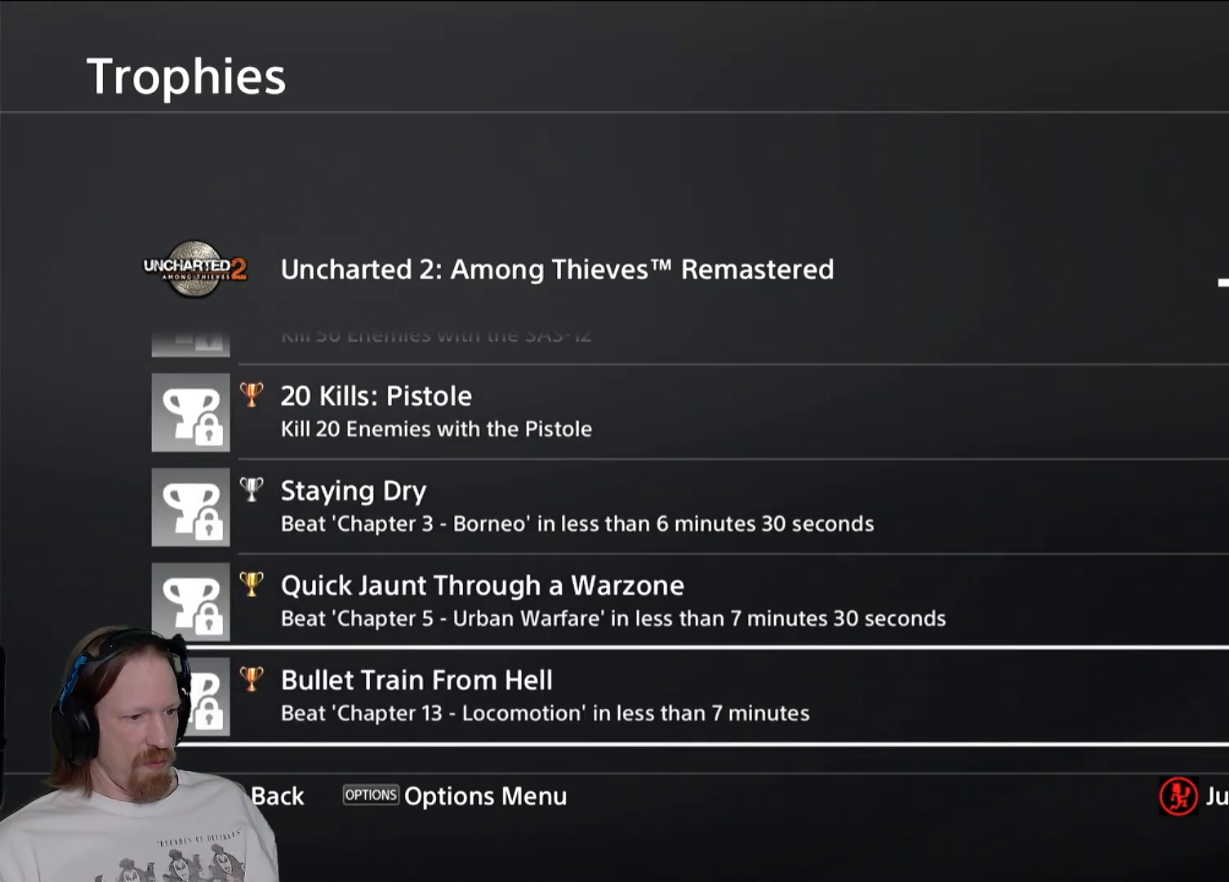
{"buttons": ["DPAD_UP"], "left_stick": "center", "right_stick": "center", "events": [[200, "DPAD_UP", "down"], [350, "DPAD_UP", "up"], [467, "DPAD_UP", "down"]]}
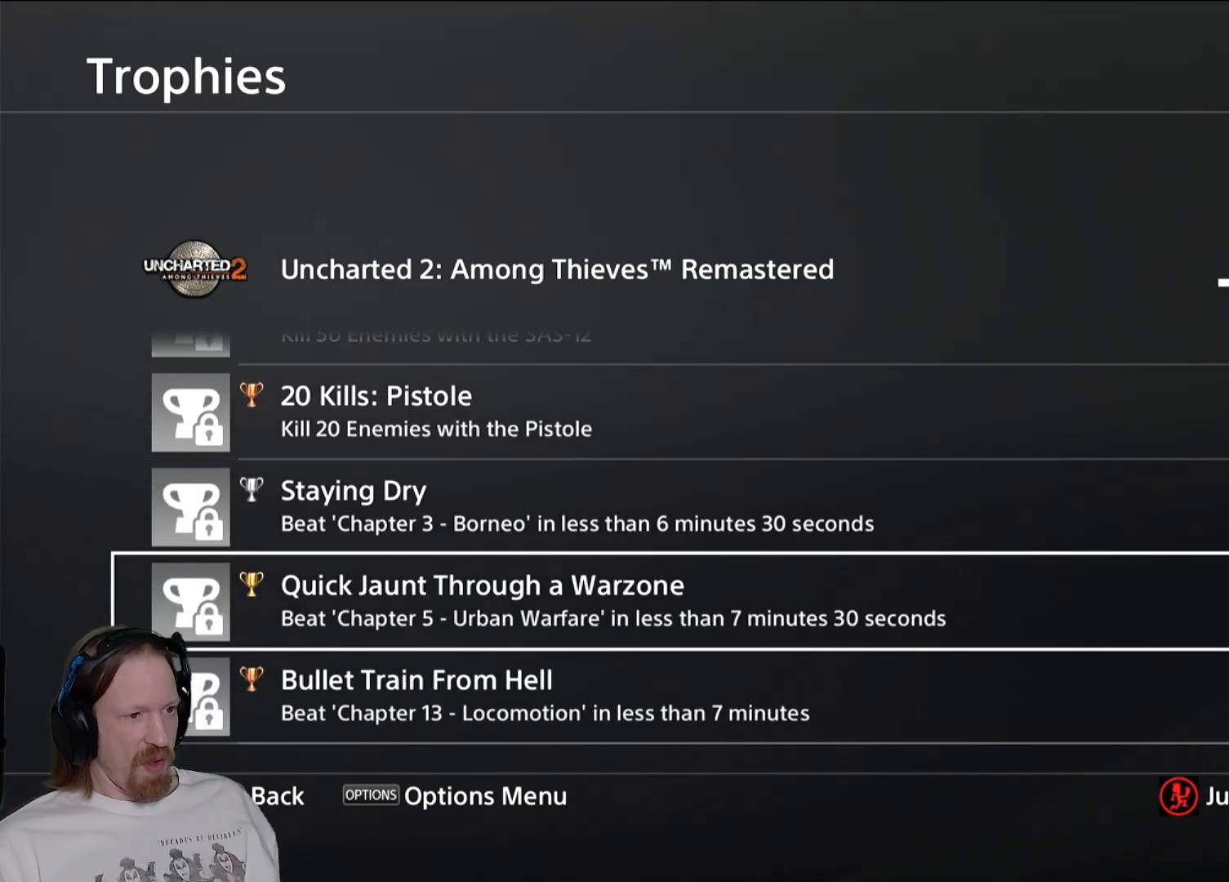
{"buttons": ["DPAD_UP"], "left_stick": "center", "right_stick": "center", "events": [[67, "DPAD_UP", "up"], [200, "DPAD_UP", "down"], [317, "DPAD_UP", "up"], [467, "DPAD_UP", "down"]]}
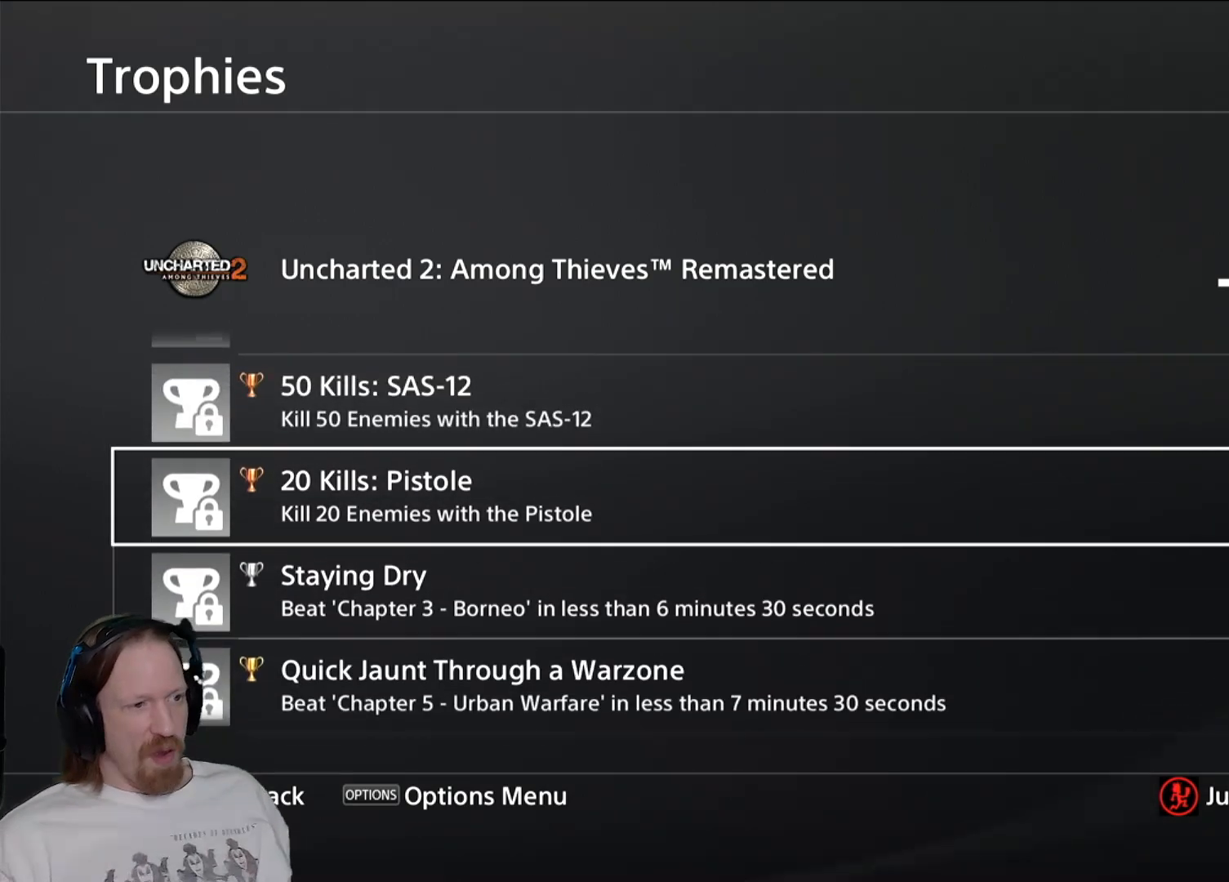
{"buttons": ["DPAD_UP"], "left_stick": "center", "right_stick": "center", "events": [[100, "DPAD_UP", "up"], [233, "DPAD_UP", "down"], [350, "DPAD_UP", "up"], [500, "DPAD_UP", "down"]]}
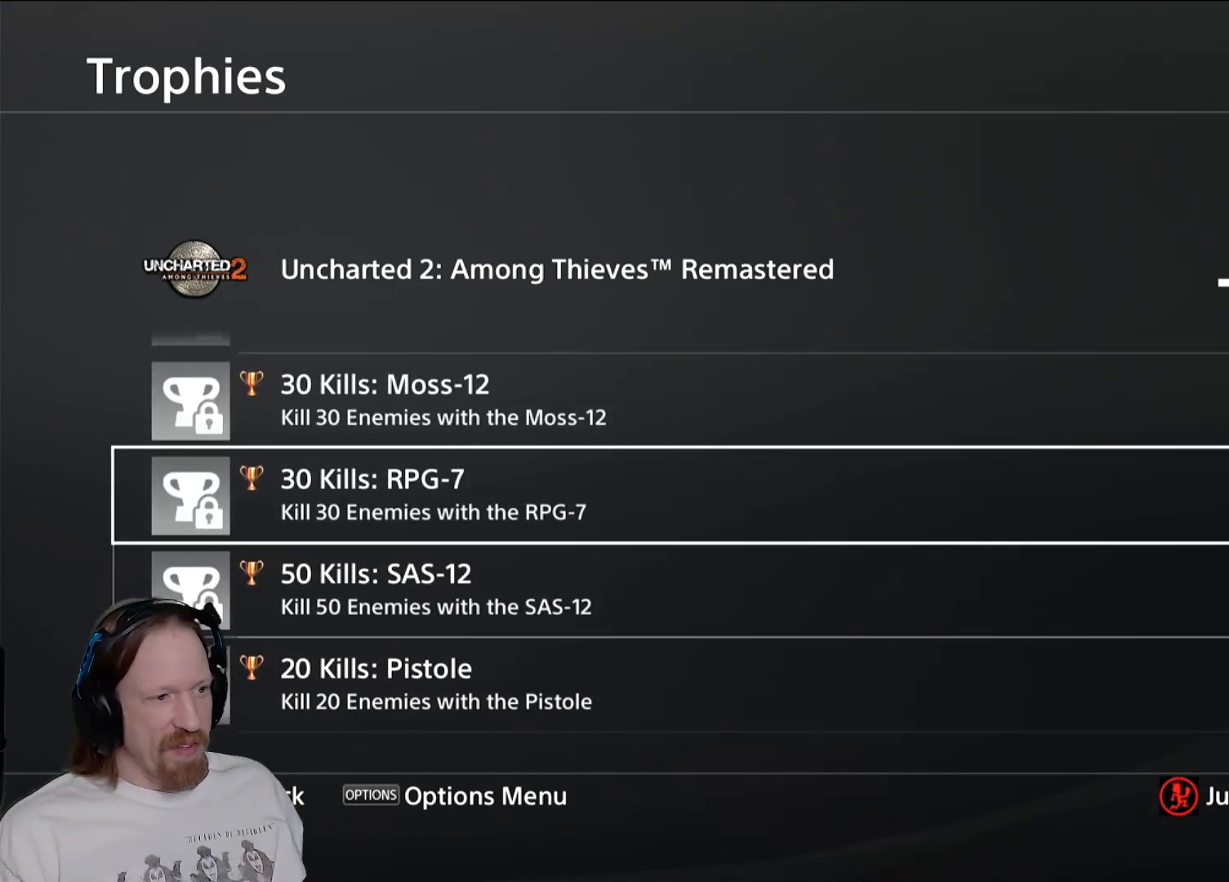
{"buttons": [], "left_stick": "center", "right_stick": "center", "events": [[117, "DPAD_UP", "up"], [250, "DPAD_UP", "down"], [350, "DPAD_UP", "up"]]}
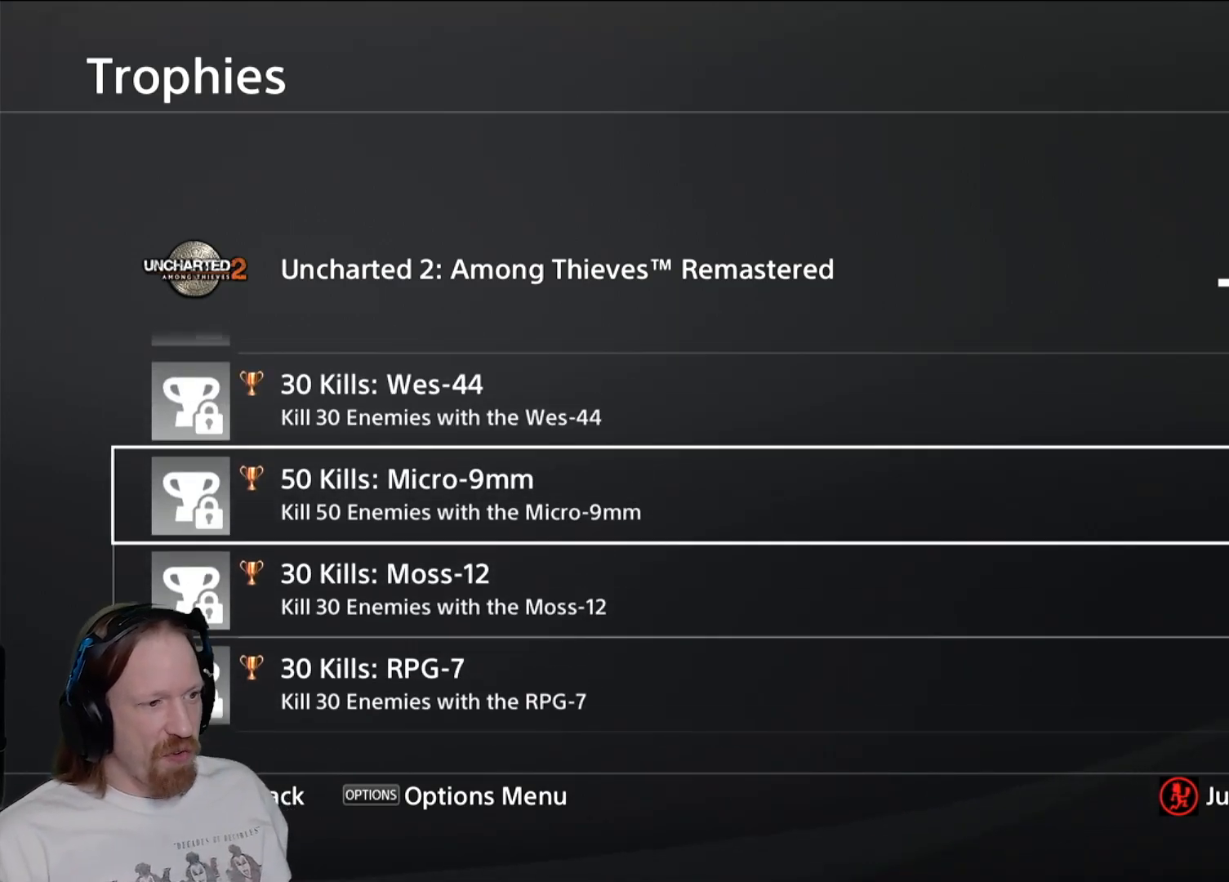
{"buttons": [], "left_stick": "center", "right_stick": "center", "events": [[217, "DPAD_UP", "down"], [383, "DPAD_UP", "up"]]}
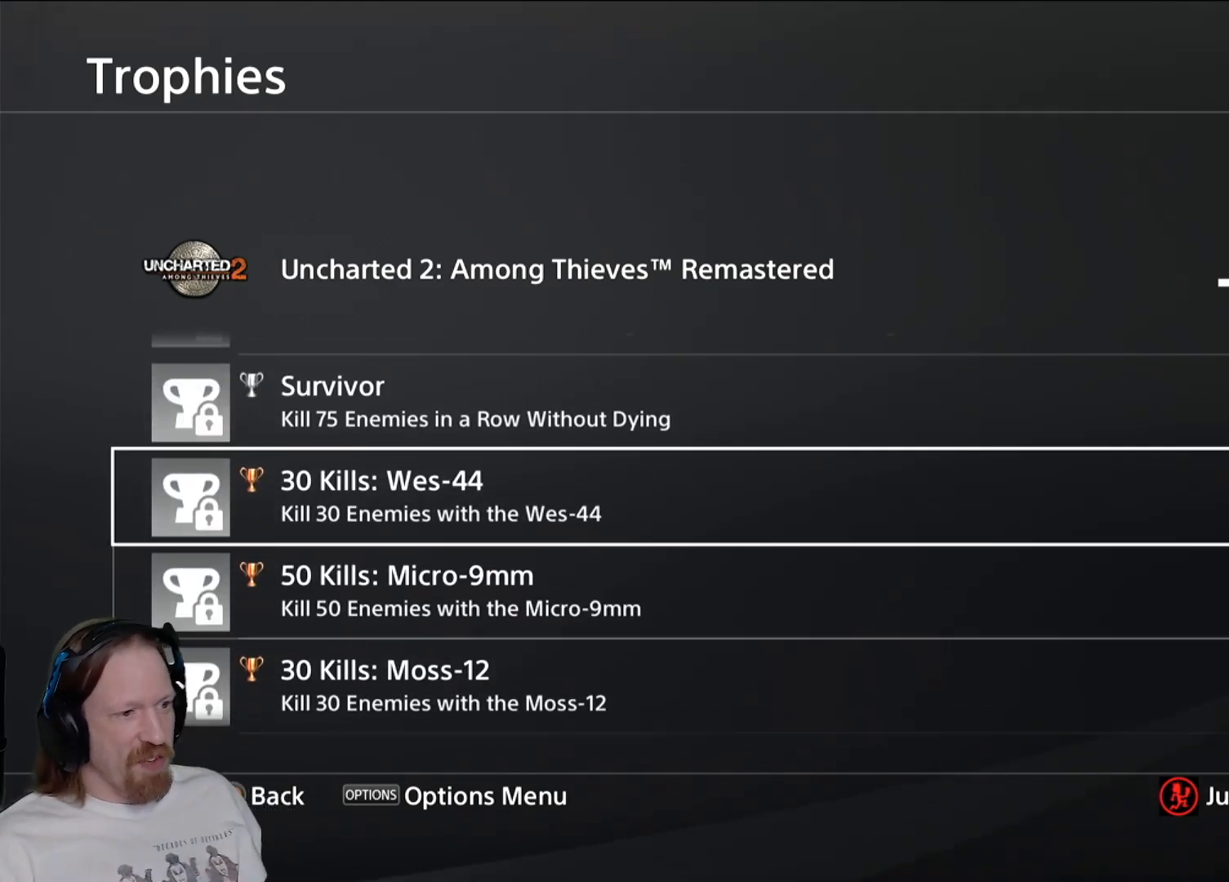
{"buttons": [], "left_stick": "center", "right_stick": "center", "events": [[33, "DPAD_UP", "down"], [167, "DPAD_UP", "up"], [333, "DPAD_UP", "down"], [450, "DPAD_UP", "up"]]}
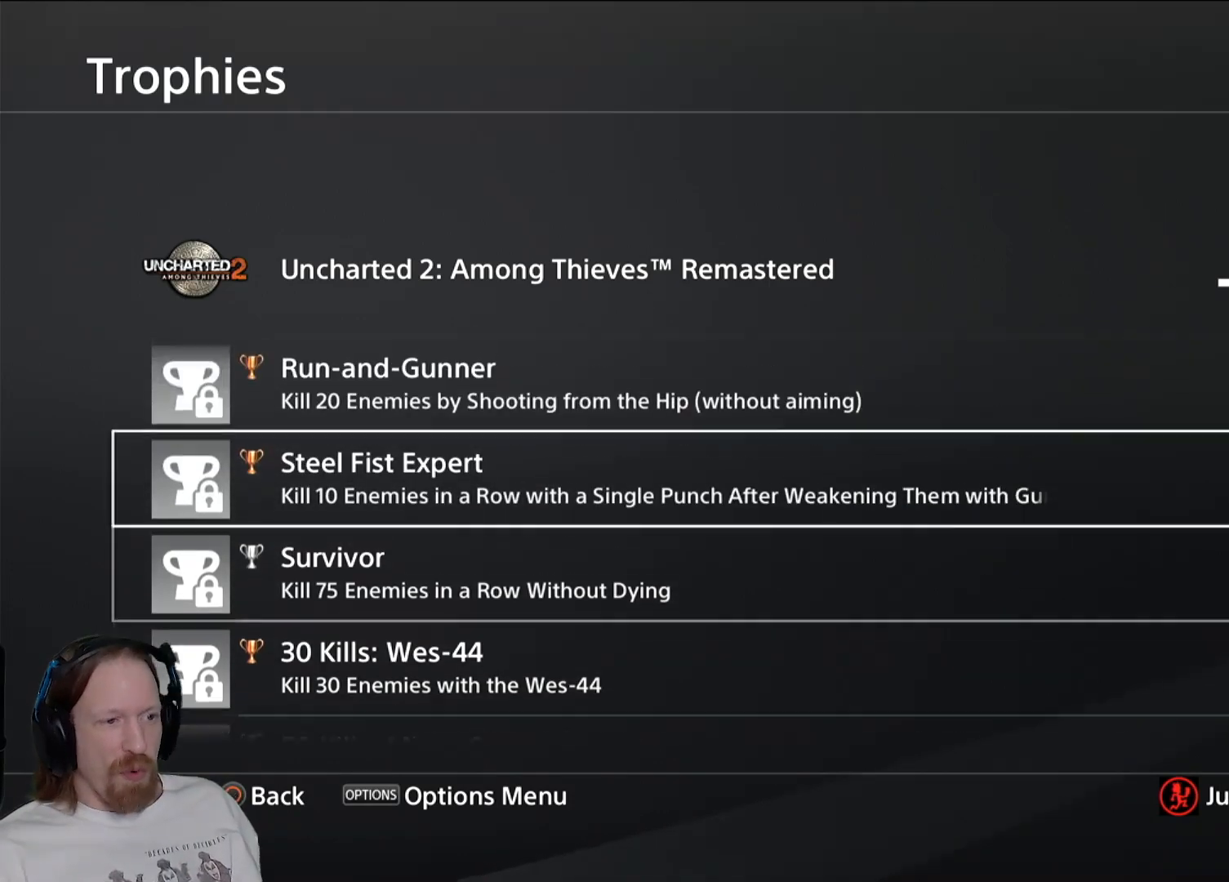
{"buttons": [], "left_stick": "center", "right_stick": "center", "events": [[83, "DPAD_UP", "down"], [200, "DPAD_UP", "up"]]}
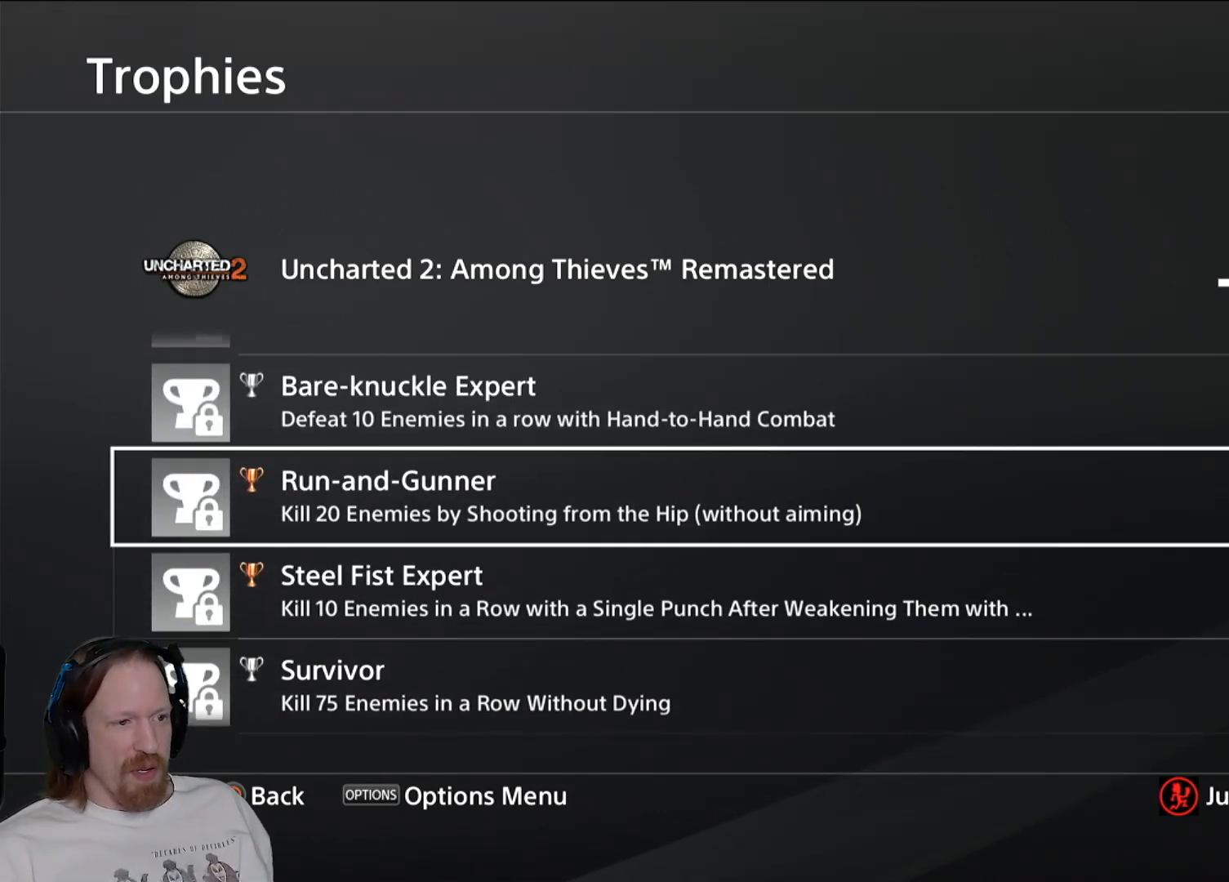
{"buttons": ["DPAD_UP"], "left_stick": "center", "right_stick": "center", "events": [[450, "DPAD_UP", "down"]]}
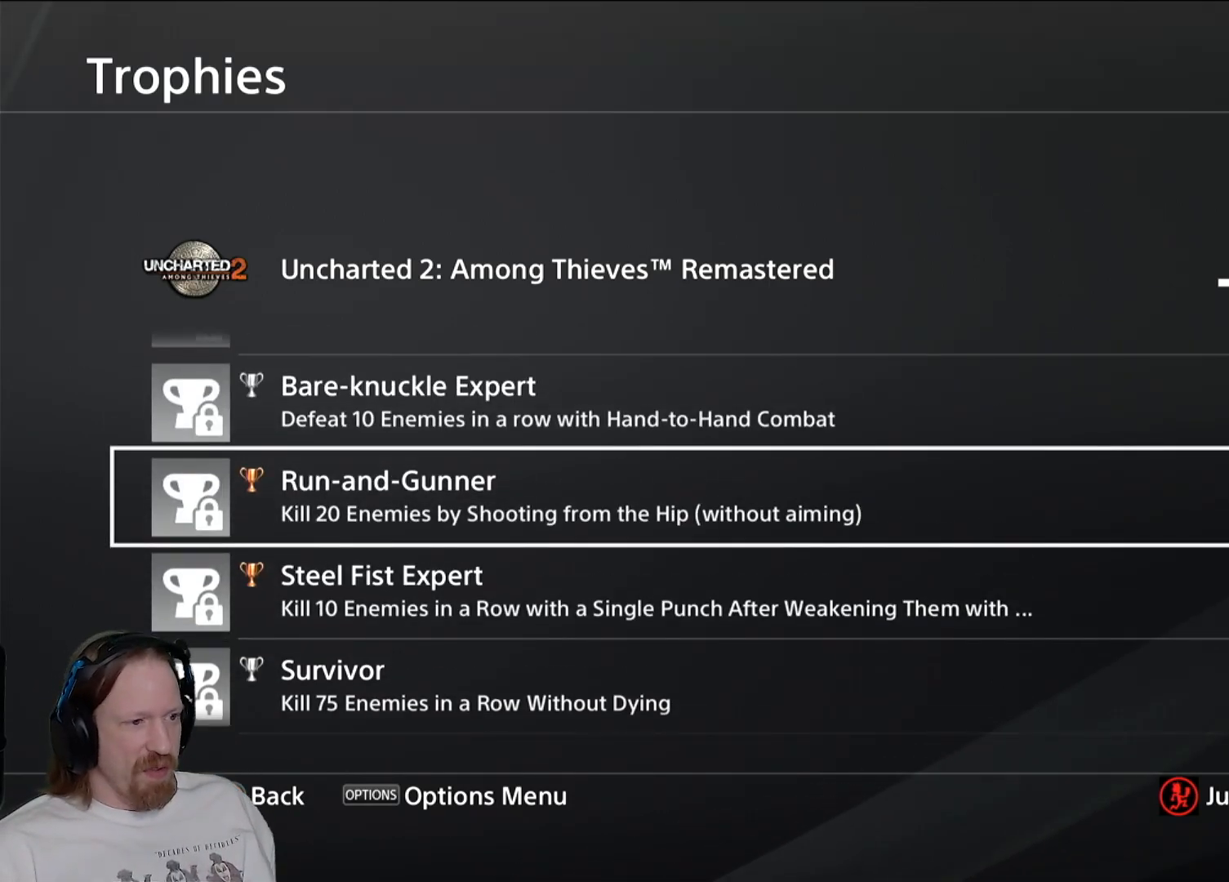
{"buttons": ["DPAD_UP"], "left_stick": "center", "right_stick": "center", "events": [[67, "DPAD_UP", "up"], [450, "DPAD_UP", "down"]]}
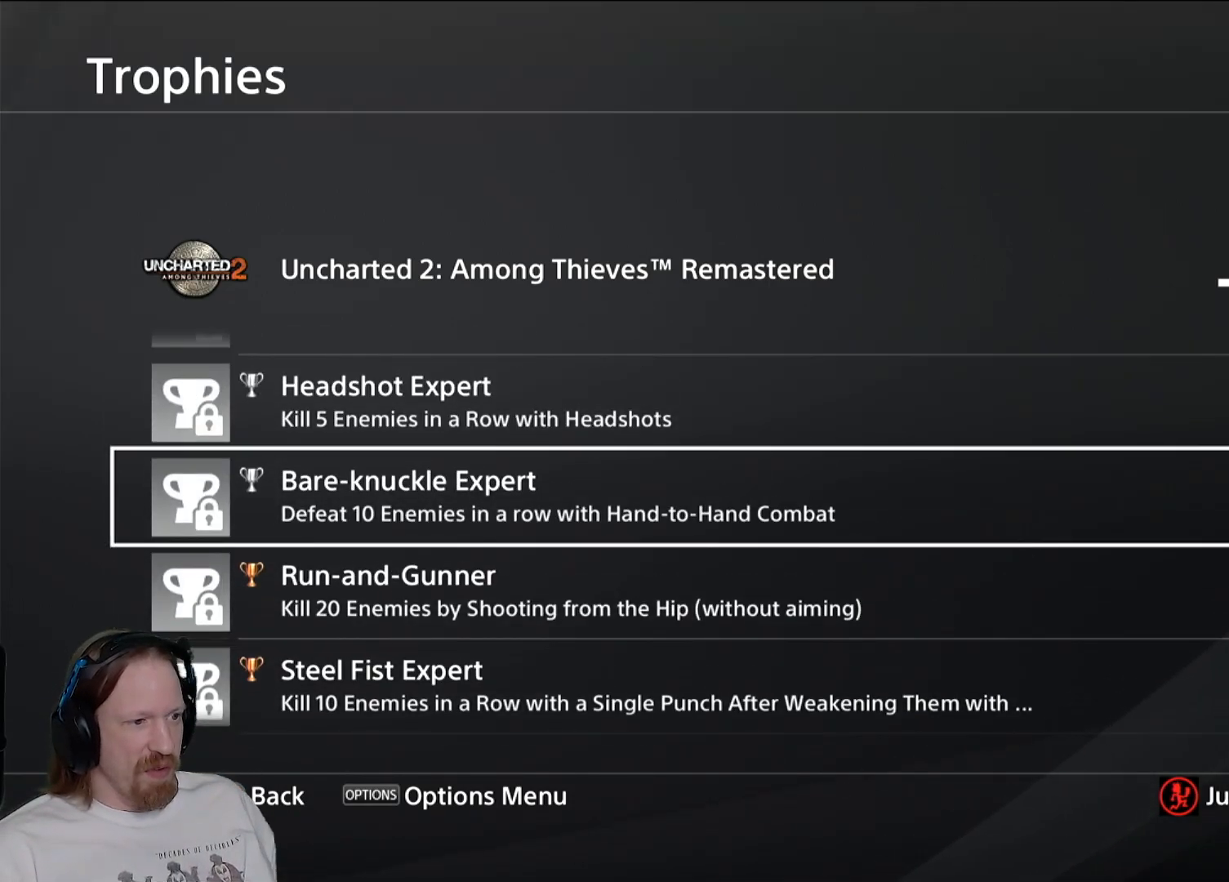
{"buttons": [], "left_stick": "center", "right_stick": "center", "events": [[100, "DPAD_UP", "up"]]}
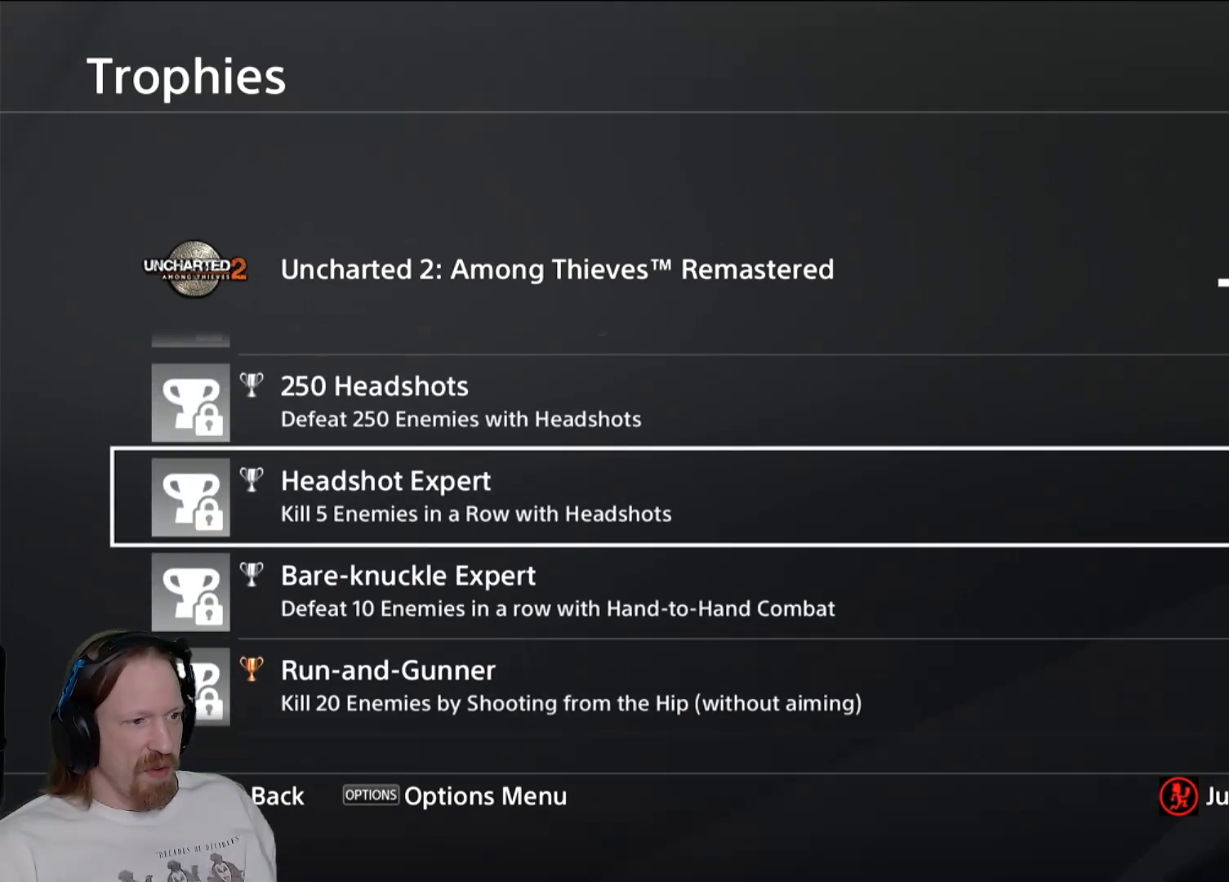
{"buttons": [], "left_stick": "center", "right_stick": "center", "events": []}
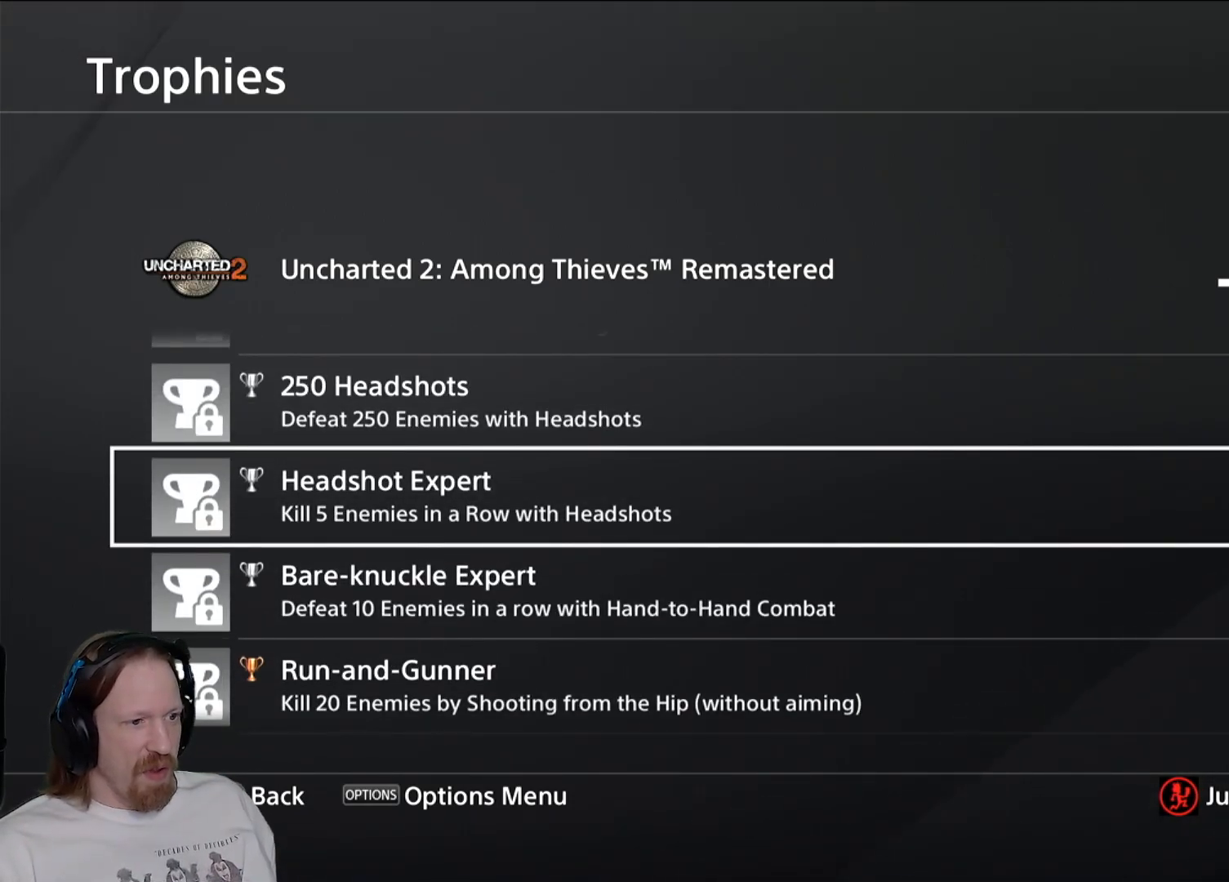
{"buttons": [], "left_stick": "center", "right_stick": "center", "events": []}